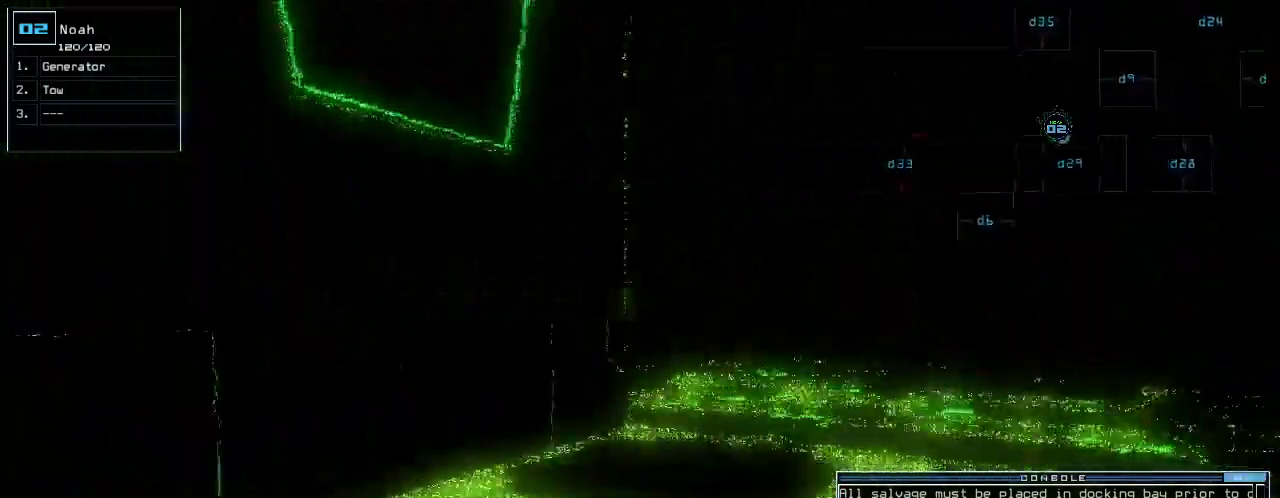
Gameplay with keyboard; each line is a JSON object with the keys held at the frame after it. "events" lists presses ("down") and releases ("up") of ".", "0", "1", "2", "3", "4", "5", "6", "7", "8", "9", "a", "b", "backspace", "c", "caps_lock", "comma", "ctrl_l", "ctrl_r", "d", "down", "e", "equals", "escape", "f", "g", "h", "i", "j", "k", "l", "left", "m", "minus", "n", "o", "p", "q", "quote", "r", "return", "right", "s", "semicolon", "shift_l", "shift_r", "space", "t", "tab", "tilde", "u", "up", "v", "w", "x", "y" and "z" between this image and that frame as [ms after this image, input, new state], when the widget could be followed in between. No other keys are recorded. Mouse input is not recorded. Not read: other_keys.
{"keys": ["up"], "events": [[100, "right", "up"], [340, "right", "down"], [380, "right", "up"]]}
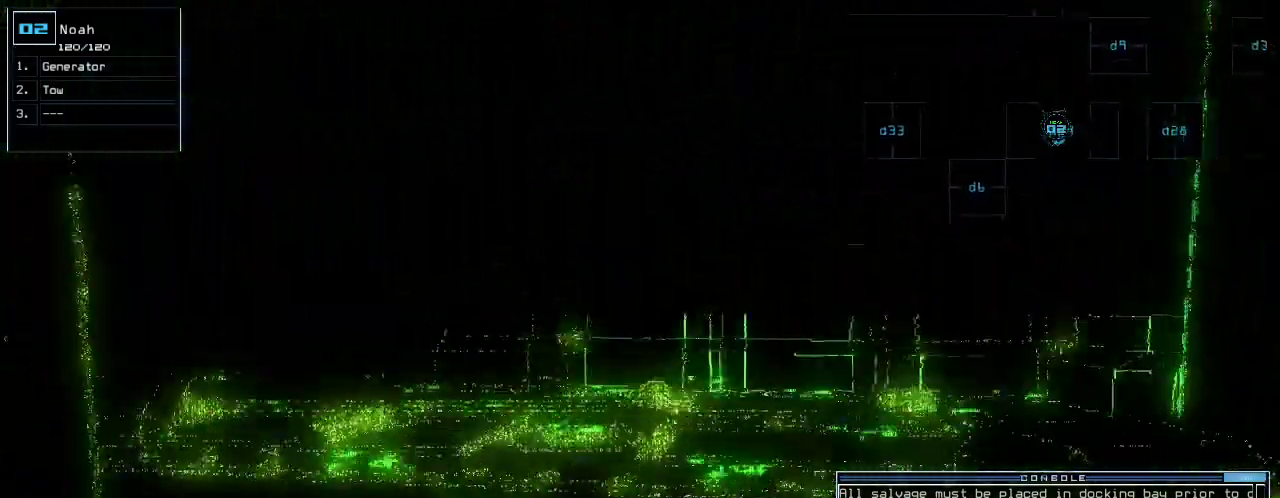
{"keys": ["down"], "events": [[200, "up", "up"], [260, "down", "down"]]}
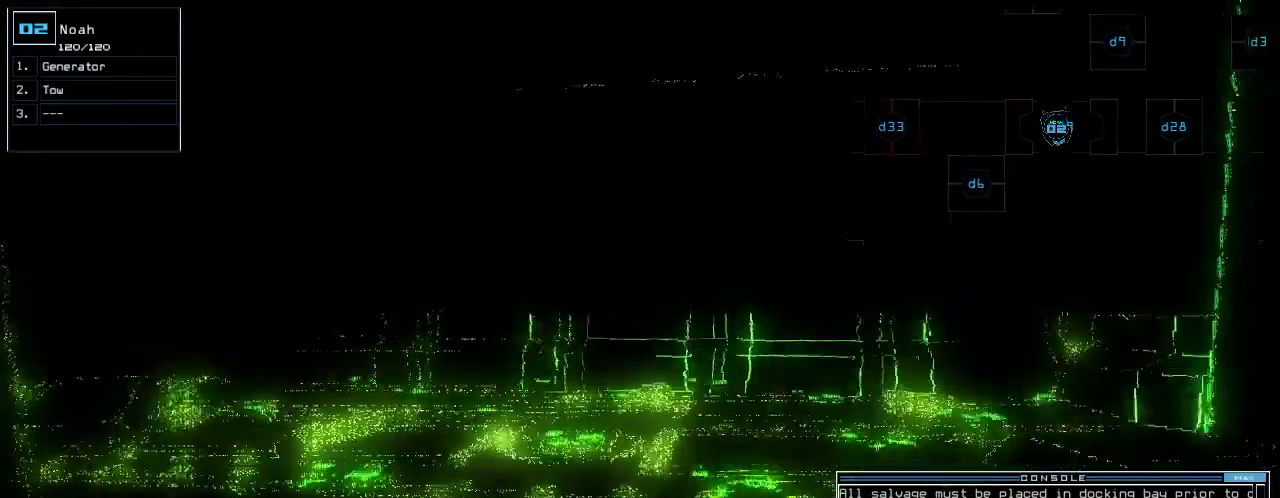
{"keys": ["up"]}
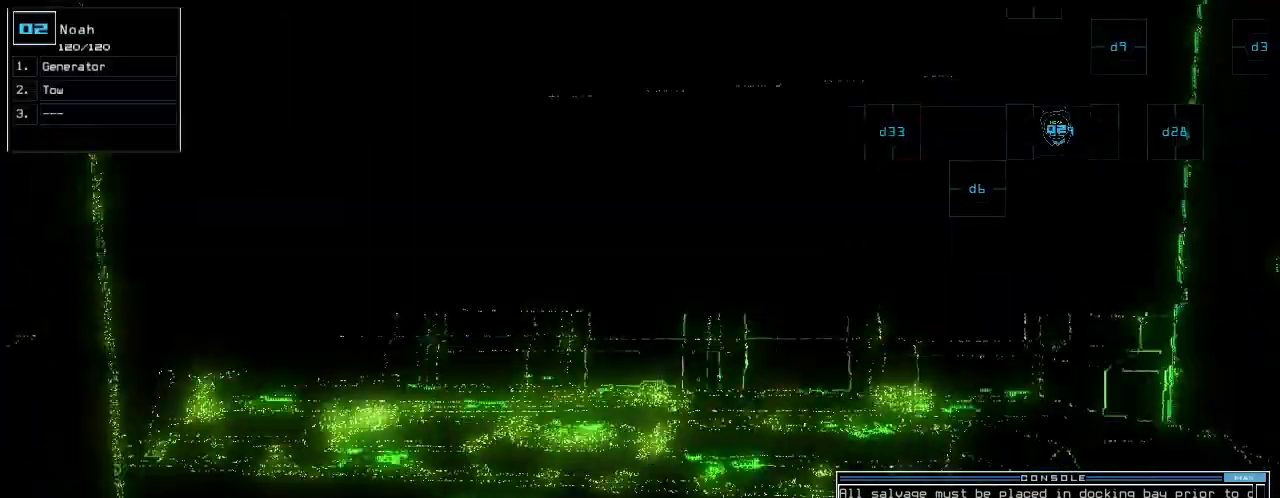
{"keys": ["up"]}
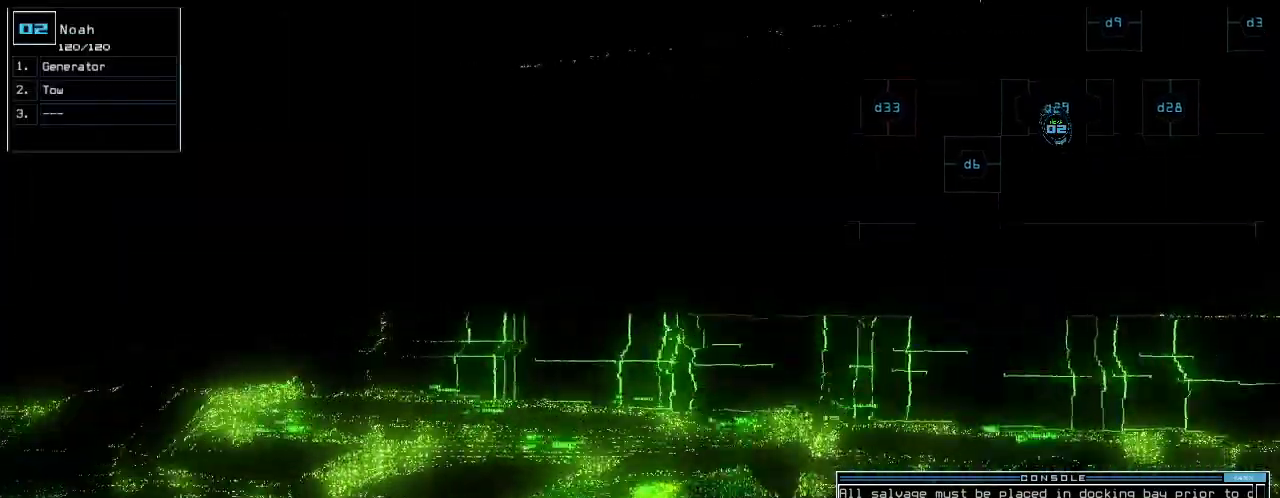
{"keys": ["left", "up"], "events": [[80, "left", "down"], [180, "left", "up"], [280, "left", "down"], [380, "left", "up"], [500, "left", "down"]]}
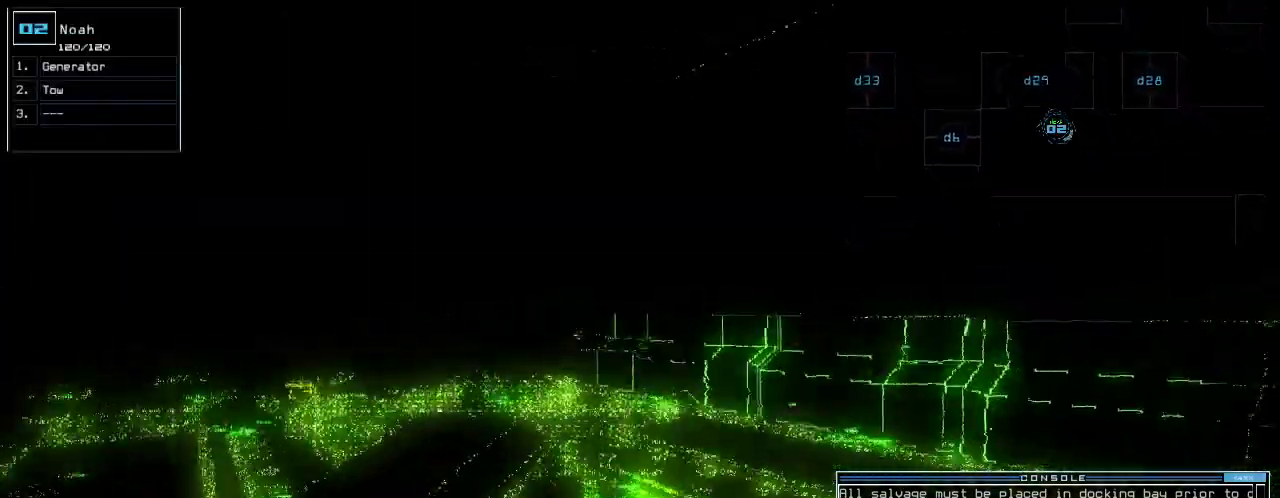
{"keys": ["up"], "events": [[100, "left", "up"], [180, "left", "down"], [260, "left", "up"]]}
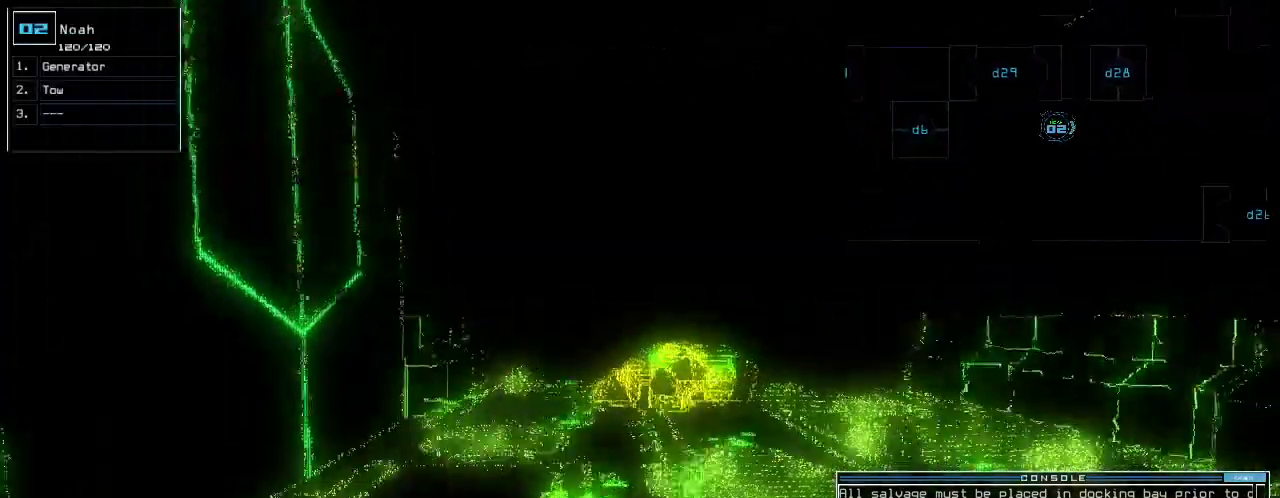
{"keys": ["up"], "events": []}
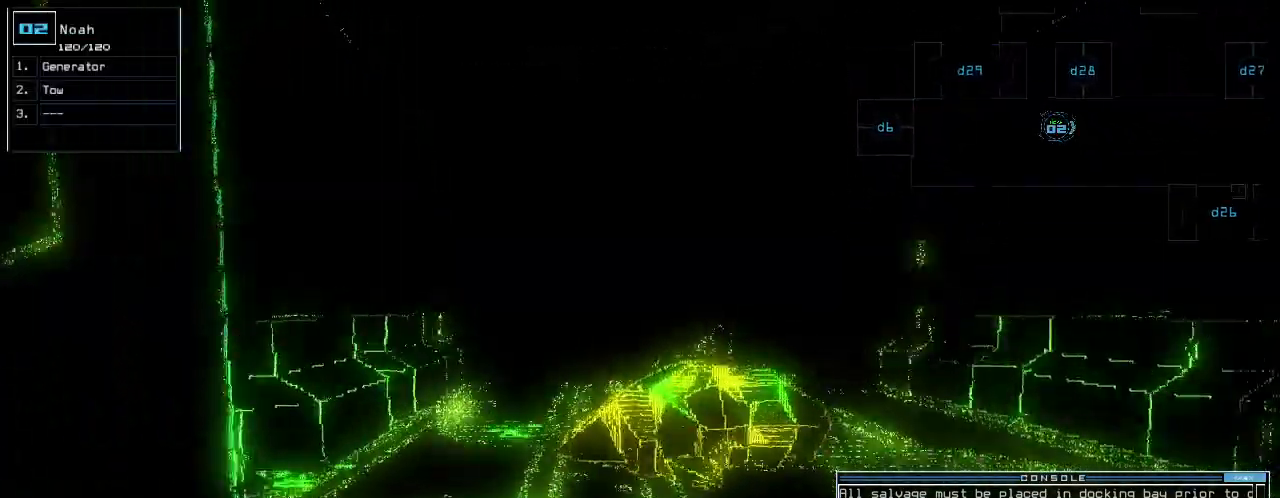
{"keys": ["ctrl_l", "up"], "events": [[440, "ctrl_l", "down"]]}